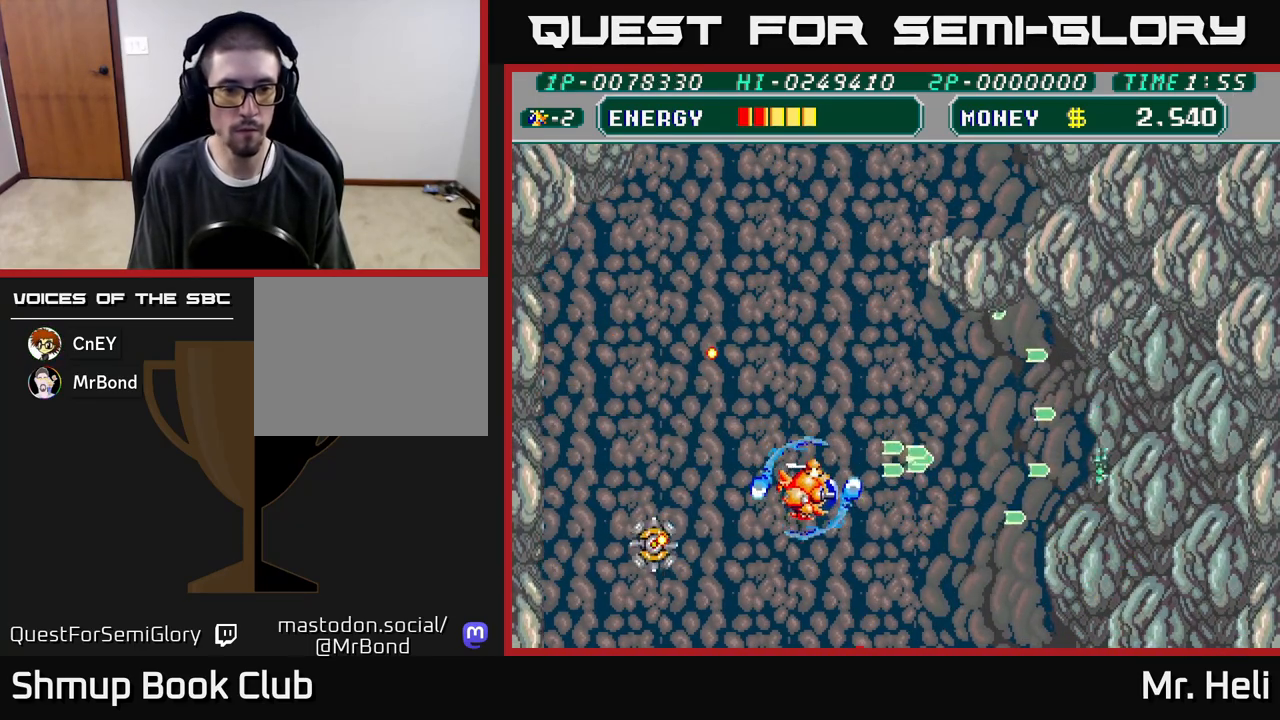
Gameplay with a controller (Xbox layout); each line is a JSON object with the inputs held at the frame after it. "events" lists button and stick changes between this image and that frame as [ms after this image, input, new state], when the widget could be followed in between.
{"buttons": ["DPAD_UP", "DPAD_RIGHT"], "left_stick": "center", "right_stick": "center"}
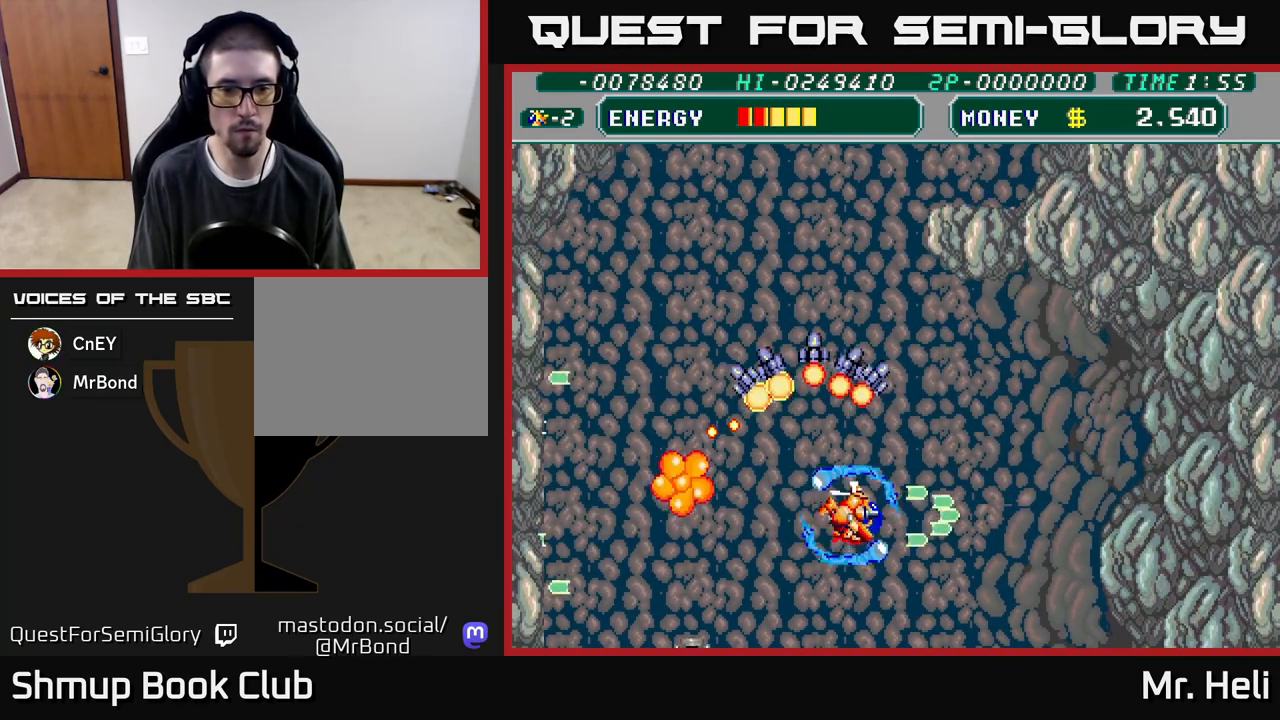
{"buttons": ["A", "X", "DPAD_LEFT"], "left_stick": "center", "right_stick": "center", "events": [[33, "A", "down"], [33, "X", "down"], [167, "A", "up"], [167, "DPAD_RIGHT", "up"], [167, "X", "up"], [200, "DPAD_RIGHT", "down"], [250, "DPAD_RIGHT", "up"], [283, "A", "down"], [283, "X", "down"], [383, "A", "up"], [400, "DPAD_LEFT", "down"], [400, "X", "up"], [433, "DPAD_UP", "up"], [500, "A", "down"], [500, "X", "down"]]}
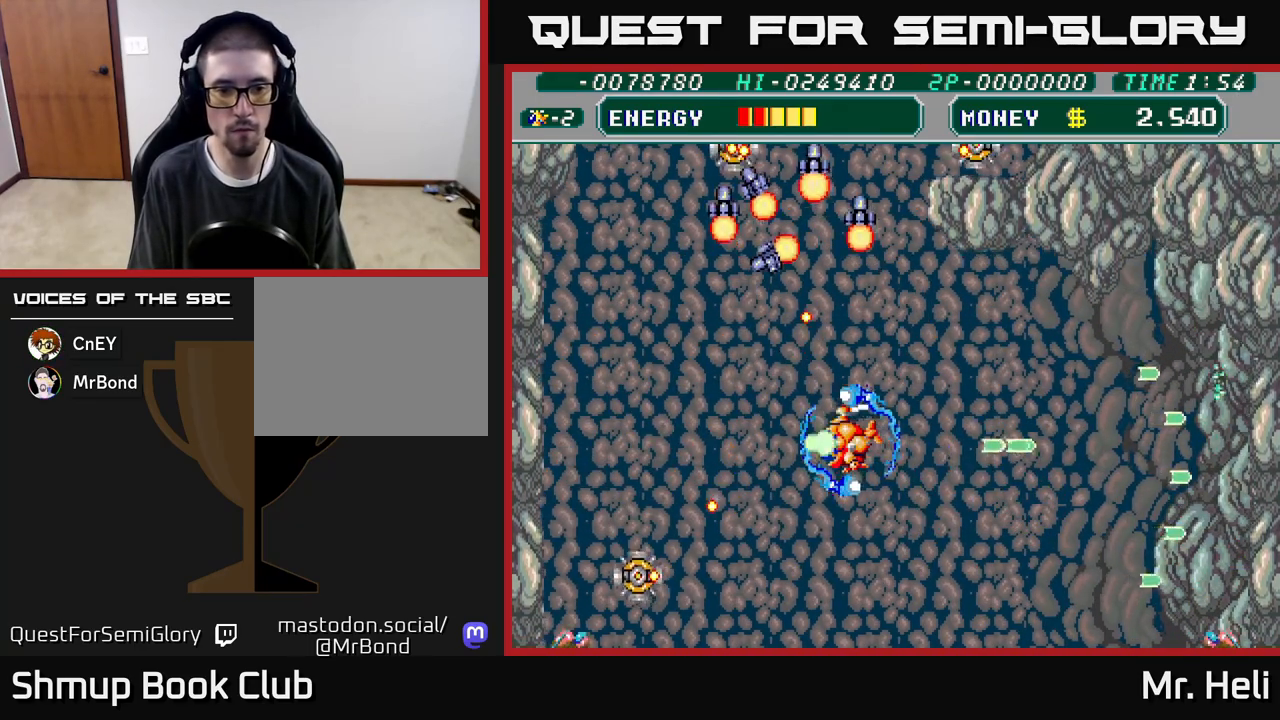
{"buttons": ["DPAD_UP"], "left_stick": "center", "right_stick": "center", "events": [[33, "DPAD_DOWN", "down"], [50, "DPAD_LEFT", "up"], [117, "A", "up"], [117, "X", "up"], [183, "A", "down"], [183, "X", "down"], [267, "DPAD_DOWN", "up"], [300, "A", "up"], [300, "DPAD_UP", "down"], [300, "X", "up"], [383, "A", "down"], [400, "X", "down"], [483, "A", "up"], [500, "X", "up"]]}
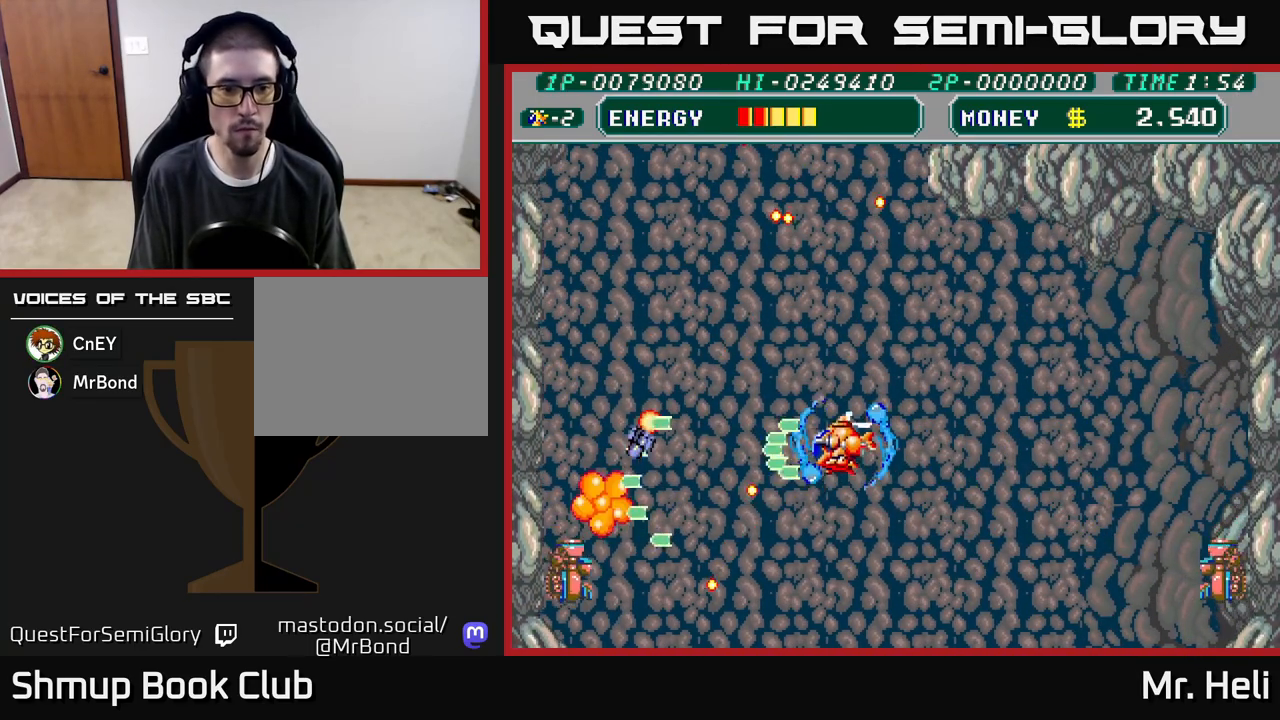
{"buttons": ["A", "X", "DPAD_RIGHT"], "left_stick": "center", "right_stick": "center", "events": [[83, "A", "down"], [83, "DPAD_UP", "up"], [83, "X", "down"], [100, "DPAD_RIGHT", "down"], [217, "A", "up"], [217, "X", "up"], [300, "A", "down"], [300, "DPAD_DOWN", "down"], [300, "X", "down"], [367, "DPAD_DOWN", "up"], [417, "A", "up"], [417, "X", "up"], [500, "A", "down"], [500, "X", "down"]]}
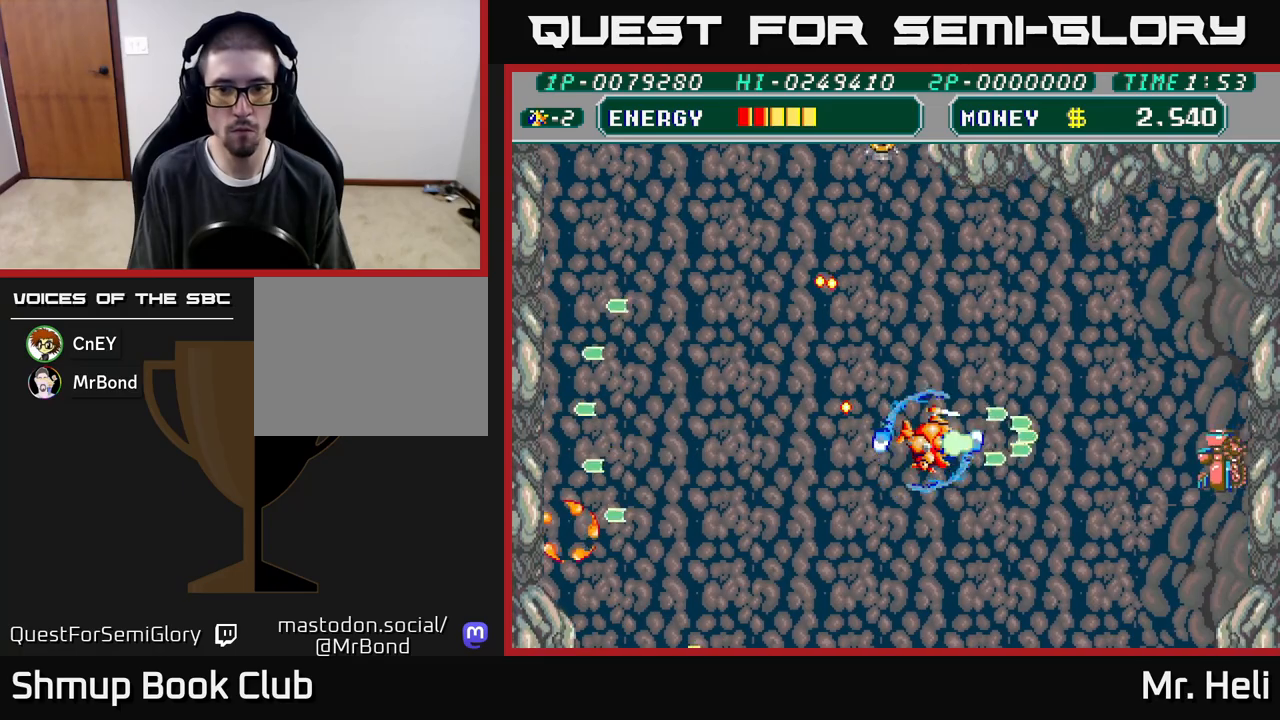
{"buttons": ["A", "X", "DPAD_LEFT"], "left_stick": "center", "right_stick": "center", "events": [[33, "DPAD_DOWN", "down"], [50, "DPAD_RIGHT", "up"], [100, "A", "up"], [117, "X", "up"], [183, "A", "down"], [183, "X", "down"], [300, "A", "up"], [300, "DPAD_DOWN", "up"], [300, "DPAD_LEFT", "down"], [300, "X", "up"], [400, "A", "down"], [400, "X", "down"]]}
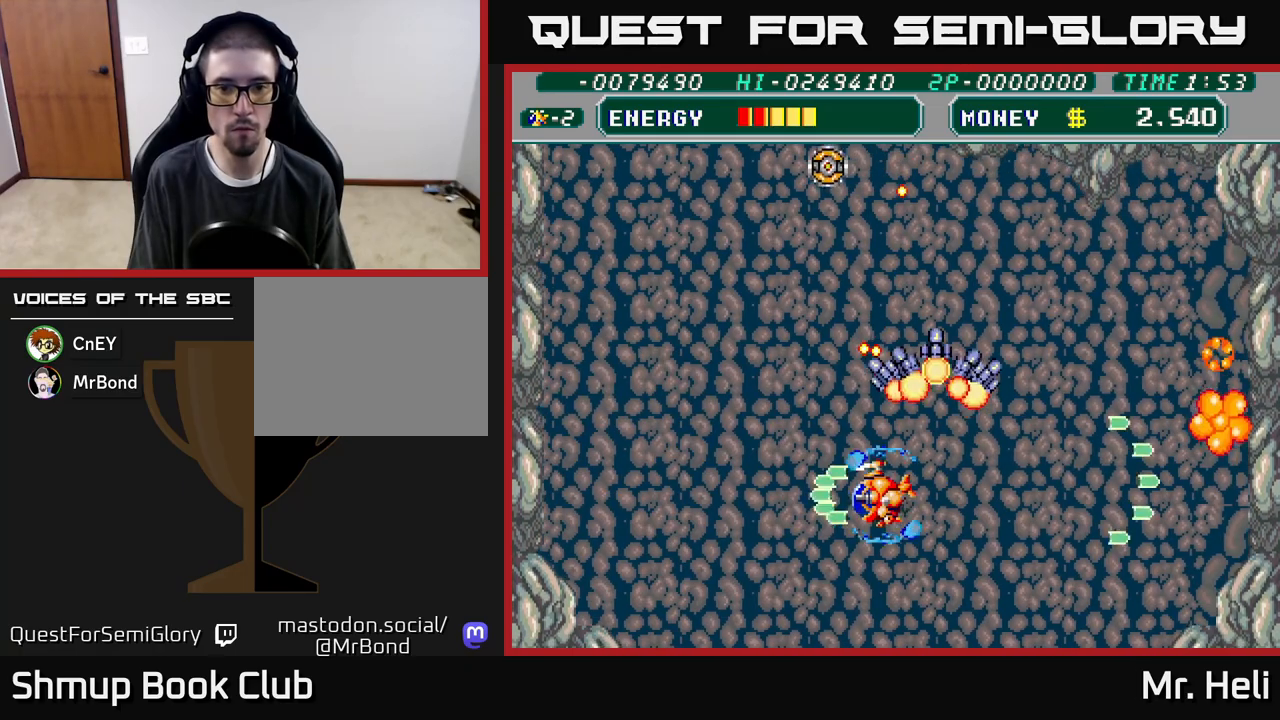
{"buttons": ["DPAD_UP", "DPAD_LEFT"], "left_stick": "center", "right_stick": "center", "events": [[17, "X", "up"], [33, "A", "up"], [100, "A", "down"], [100, "X", "down"], [233, "A", "up"], [233, "X", "up"], [317, "A", "down"], [317, "DPAD_UP", "down"], [317, "X", "down"], [433, "X", "up"], [450, "A", "up"]]}
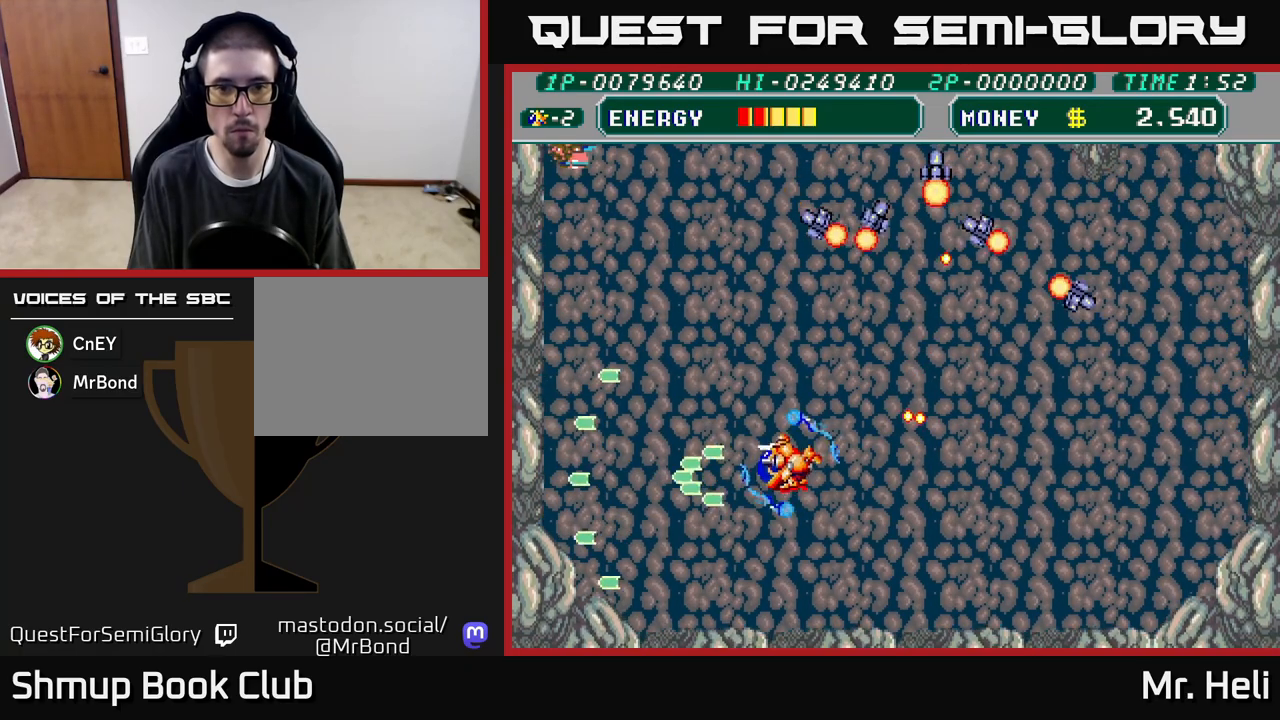
{"buttons": ["A", "X", "DPAD_RIGHT"], "left_stick": "center", "right_stick": "center", "events": [[33, "A", "down"], [33, "X", "down"], [100, "DPAD_LEFT", "up"], [150, "A", "up"], [150, "X", "up"], [233, "A", "down"], [233, "X", "down"], [250, "DPAD_RIGHT", "down"], [350, "A", "up"], [350, "X", "up"], [367, "DPAD_RIGHT", "up"], [383, "DPAD_RIGHT", "down"], [450, "A", "down"], [450, "X", "down"], [483, "DPAD_UP", "up"]]}
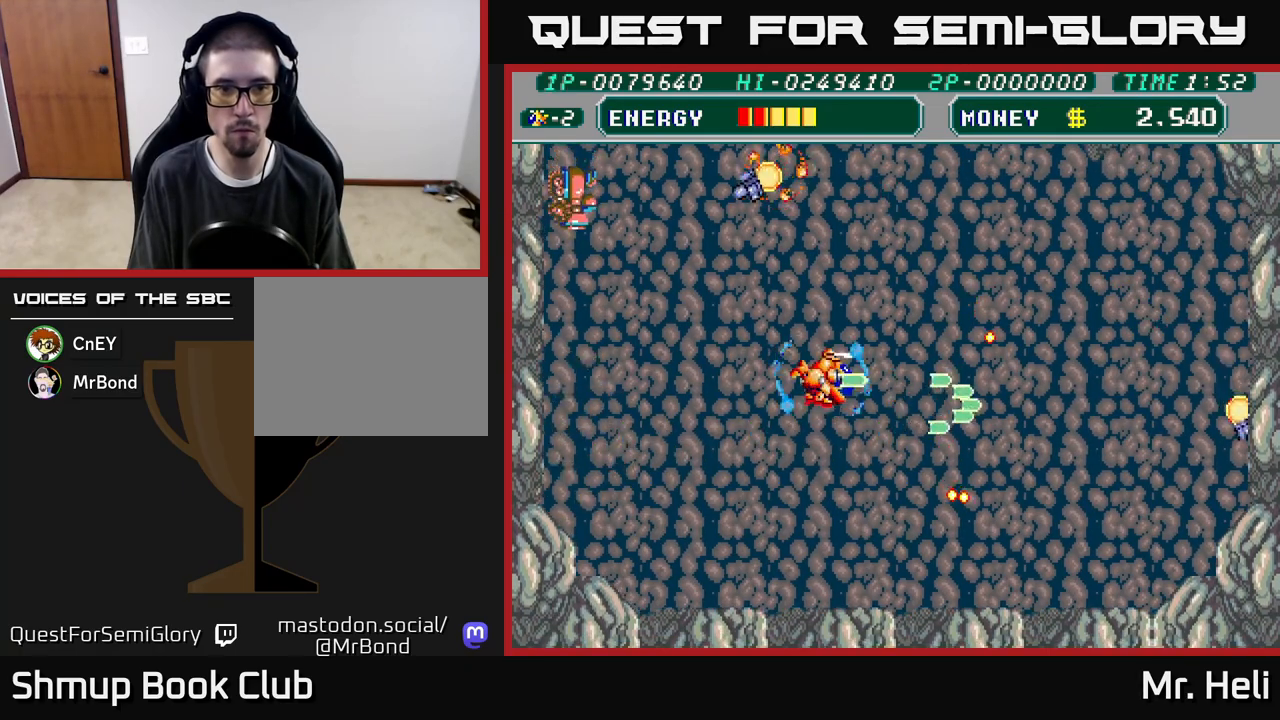
{"buttons": [], "left_stick": "center", "right_stick": "center", "events": [[17, "DPAD_UP", "down"], [67, "A", "up"], [67, "X", "up"], [150, "A", "down"], [167, "X", "down"], [200, "DPAD_RIGHT", "up"], [267, "A", "up"], [267, "X", "up"], [300, "DPAD_LEFT", "down"], [367, "A", "down"], [367, "DPAD_UP", "up"], [367, "X", "down"], [483, "A", "up"], [483, "X", "up"], [500, "DPAD_LEFT", "up"]]}
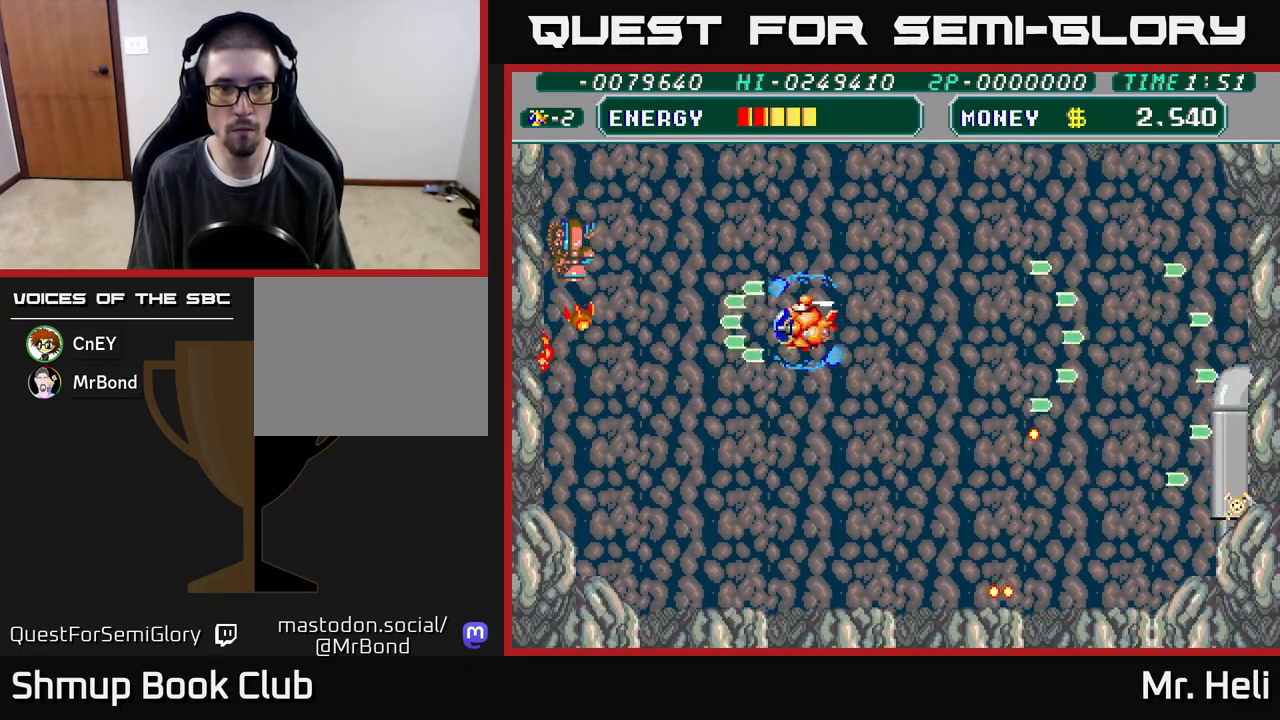
{"buttons": ["A", "X", "DPAD_LEFT"], "left_stick": "center", "right_stick": "center", "events": [[17, "DPAD_DOWN", "down"], [50, "A", "down"], [50, "X", "down"], [117, "DPAD_LEFT", "down"], [133, "DPAD_DOWN", "up"], [167, "X", "up"], [183, "A", "up"], [250, "A", "down"], [250, "X", "down"], [267, "DPAD_LEFT", "up"], [300, "DPAD_UP", "down"], [350, "A", "up"], [350, "X", "up"], [383, "DPAD_LEFT", "down"], [417, "DPAD_UP", "up"], [467, "A", "down"], [467, "X", "down"]]}
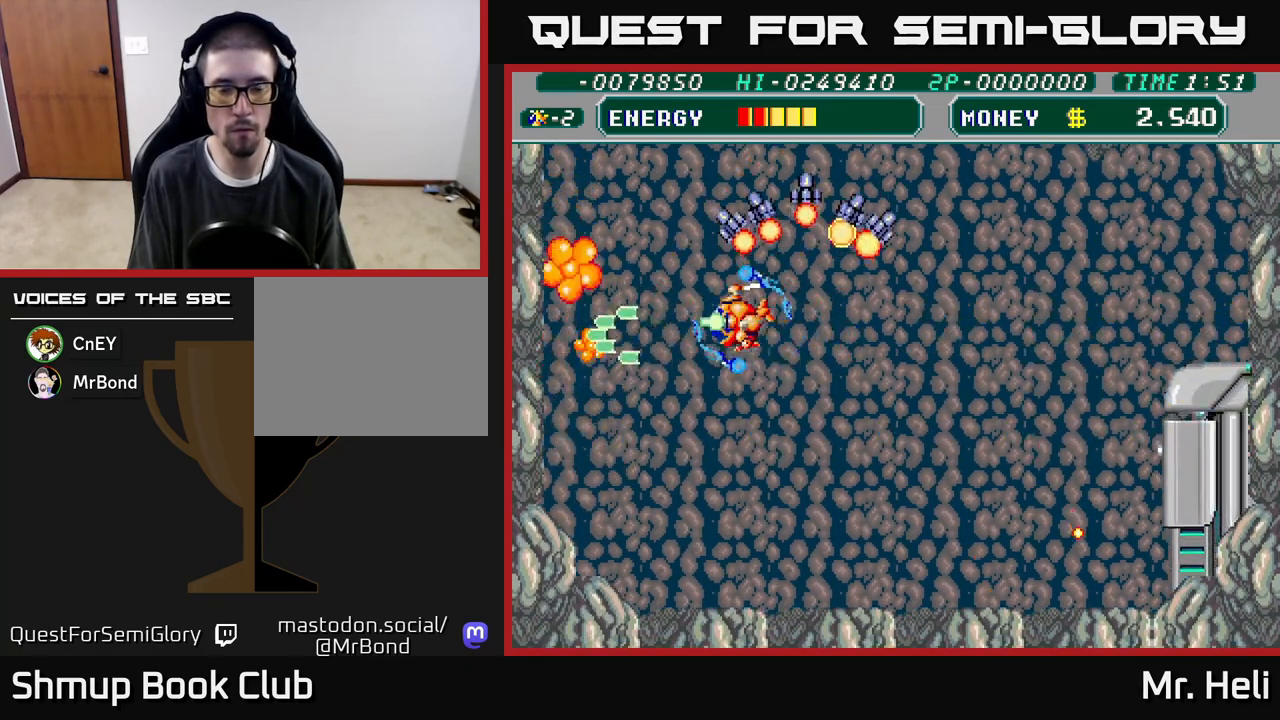
{"buttons": ["DPAD_DOWN", "DPAD_RIGHT"], "left_stick": "center", "right_stick": "center", "events": [[50, "A", "up"], [67, "X", "up"], [167, "A", "down"], [167, "X", "down"], [283, "DPAD_DOWN", "down"], [283, "DPAD_LEFT", "up"], [283, "X", "up"], [300, "A", "up"], [333, "DPAD_RIGHT", "down"], [383, "A", "down"], [383, "X", "down"], [483, "A", "up"], [483, "X", "up"]]}
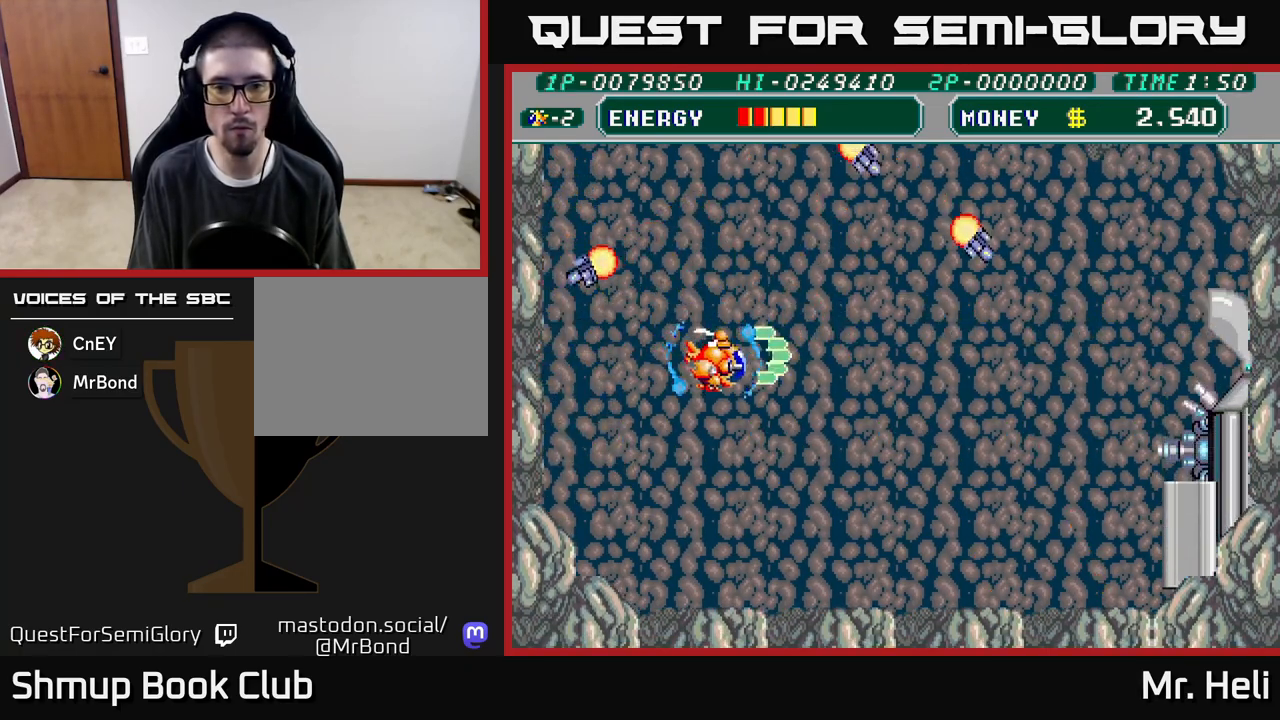
{"buttons": ["A", "X"], "left_stick": "center", "right_stick": "center", "events": [[50, "A", "down"], [67, "X", "down"], [100, "DPAD_DOWN", "up"], [133, "DPAD_RIGHT", "up"], [150, "X", "up"], [167, "A", "up"], [233, "A", "down"], [250, "X", "down"], [367, "A", "up"], [367, "DPAD_DOWN", "down"], [367, "X", "up"], [433, "A", "down"], [433, "X", "down"], [500, "DPAD_DOWN", "up"]]}
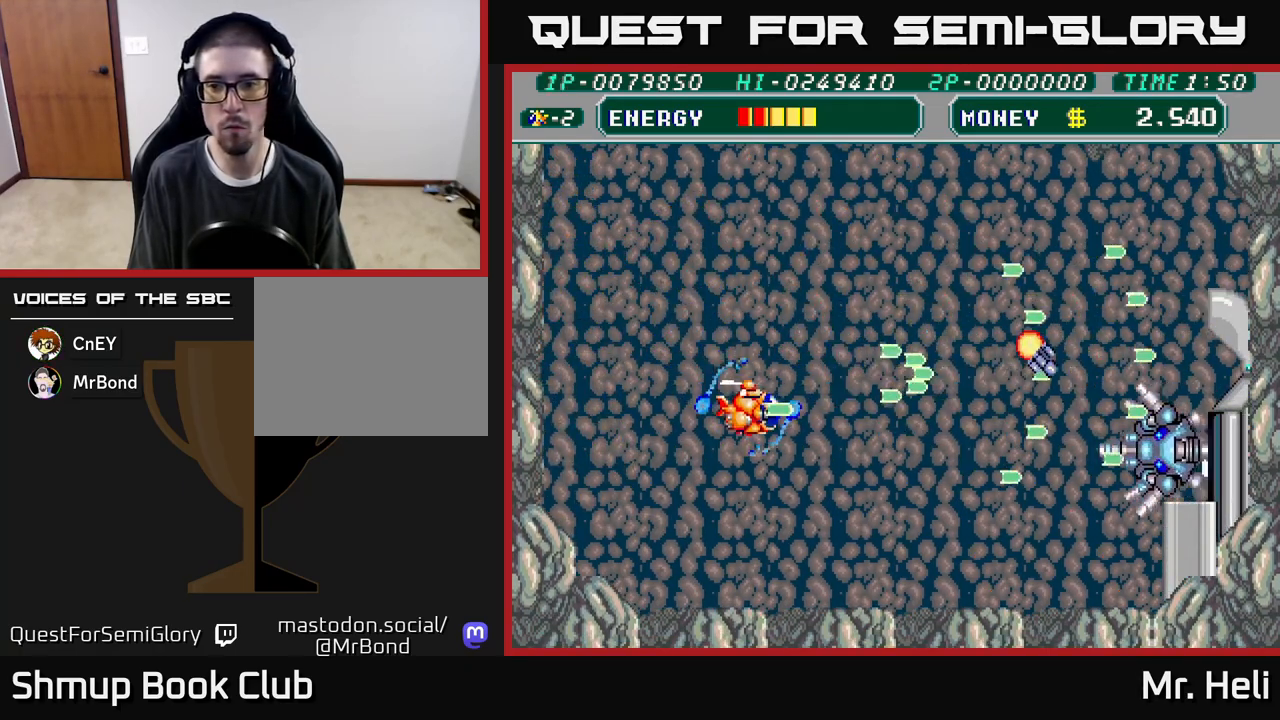
{"buttons": ["A", "X"], "left_stick": "center", "right_stick": "center", "events": [[67, "A", "up"], [67, "X", "up"], [133, "A", "down"], [133, "X", "down"], [233, "X", "up"], [250, "A", "up"], [300, "DPAD_DOWN", "down"], [317, "A", "down"], [317, "X", "down"], [350, "DPAD_DOWN", "up"], [417, "A", "up"], [417, "X", "up"], [483, "A", "down"], [500, "X", "down"]]}
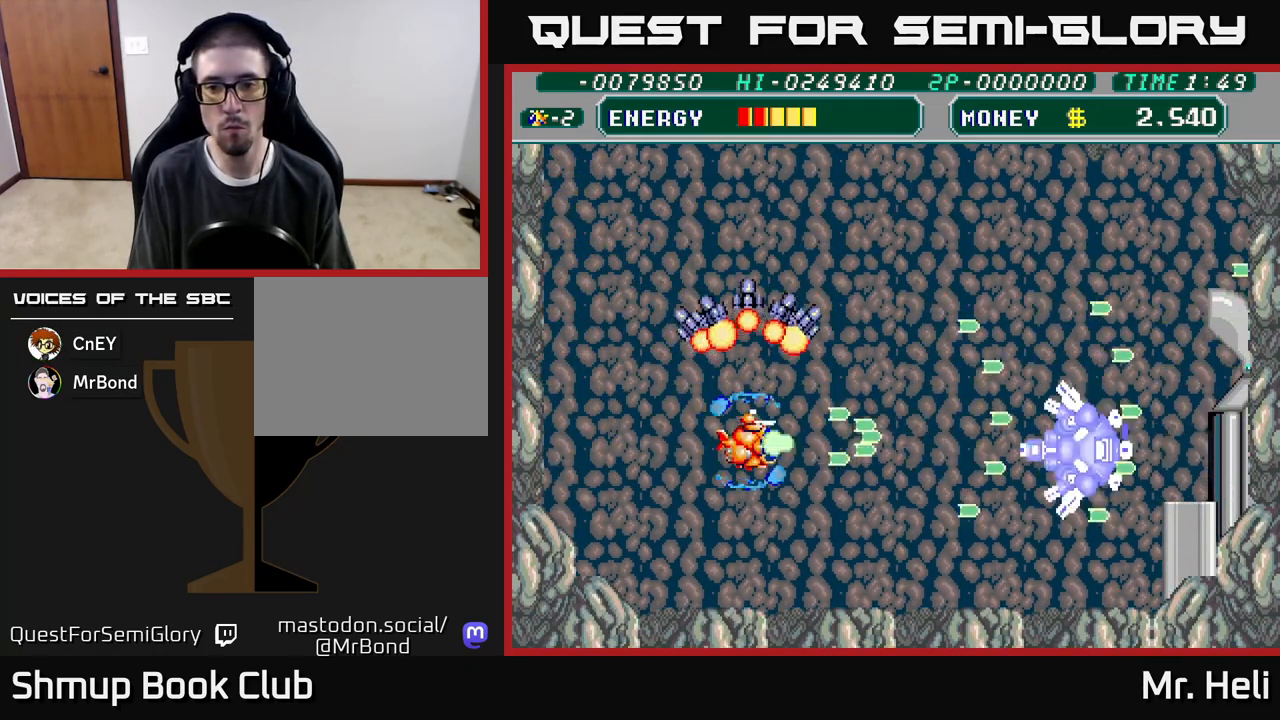
{"buttons": [], "left_stick": "center", "right_stick": "center", "events": [[100, "A", "up"], [100, "X", "up"], [167, "A", "down"], [183, "X", "down"], [267, "X", "up"], [283, "A", "up"], [350, "A", "down"], [350, "X", "down"], [433, "X", "up"], [450, "A", "up"]]}
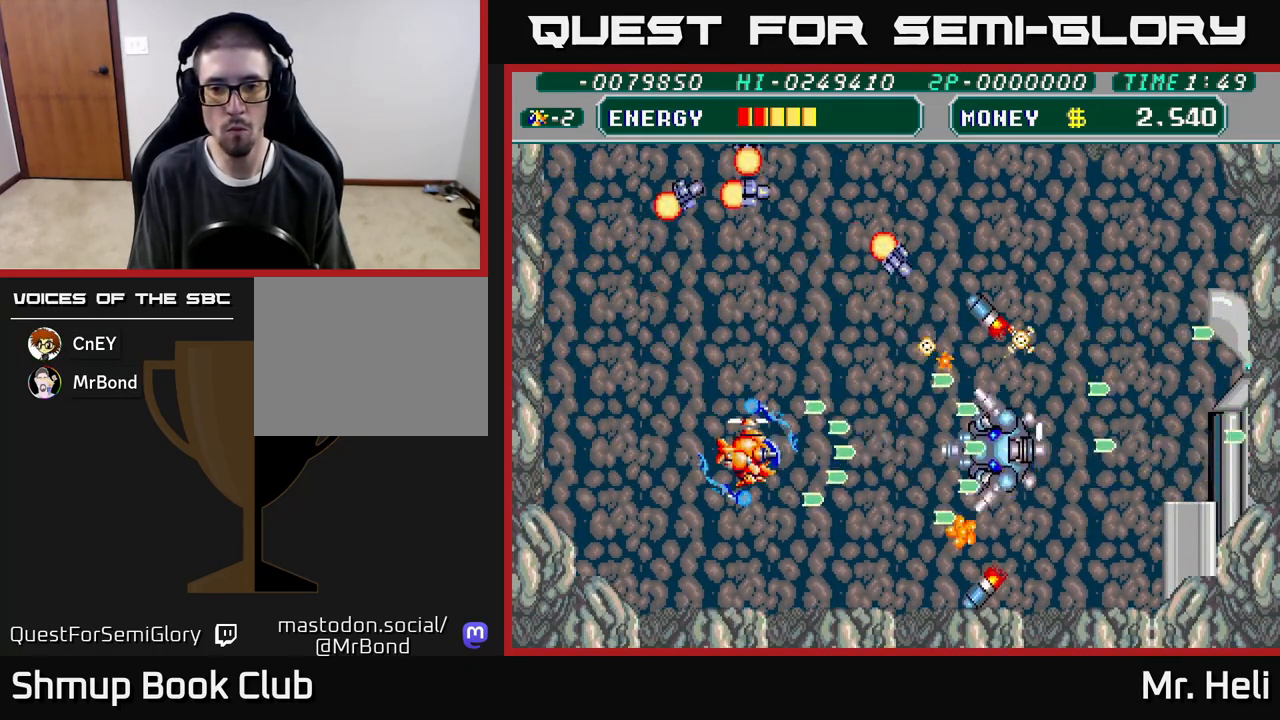
{"buttons": [], "left_stick": "center", "right_stick": "center", "events": [[17, "A", "down"], [17, "X", "down"], [117, "A", "up"], [117, "X", "up"], [183, "A", "down"], [200, "X", "down"], [283, "X", "up"], [300, "A", "up"], [350, "A", "down"], [367, "X", "down"], [450, "A", "up"], [450, "X", "up"]]}
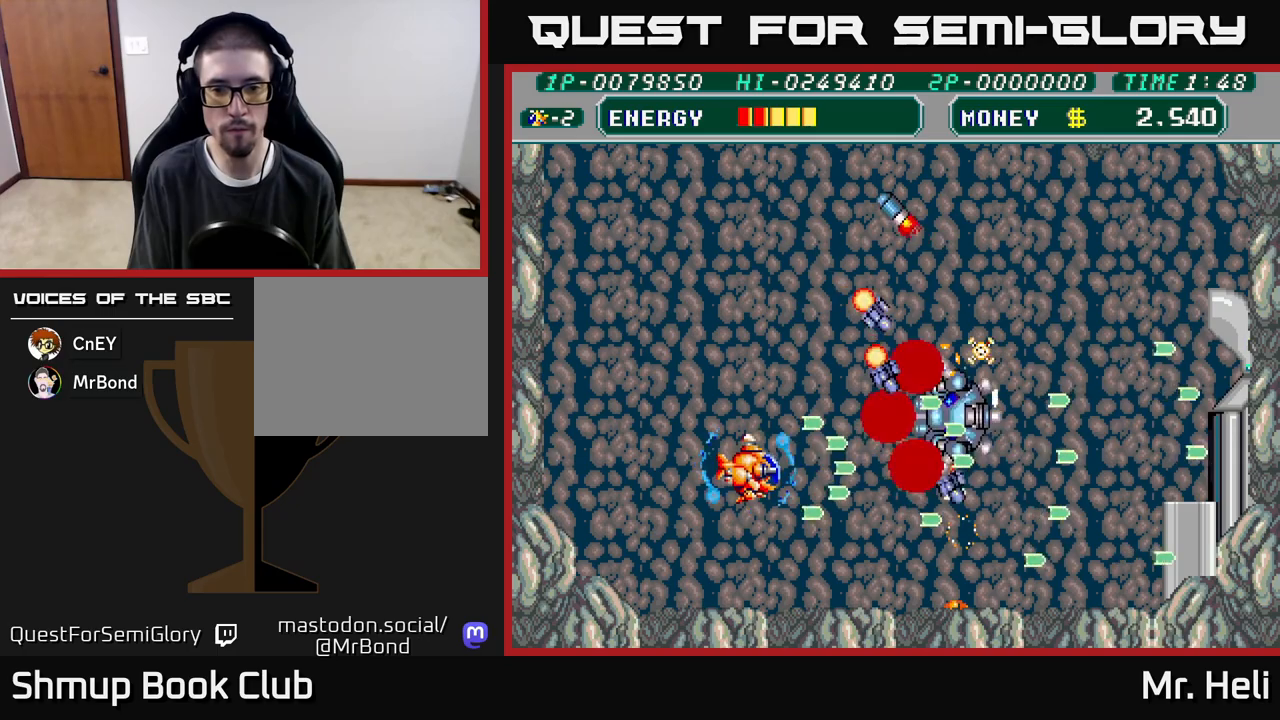
{"buttons": ["DPAD_UP"], "left_stick": "center", "right_stick": "center", "events": [[17, "A", "down"], [33, "X", "down"], [133, "A", "up"], [133, "X", "up"], [200, "A", "down"], [200, "X", "down"], [217, "DPAD_UP", "down"], [317, "A", "up"], [317, "X", "up"], [383, "X", "down"], [400, "A", "down"], [483, "A", "up"], [483, "X", "up"]]}
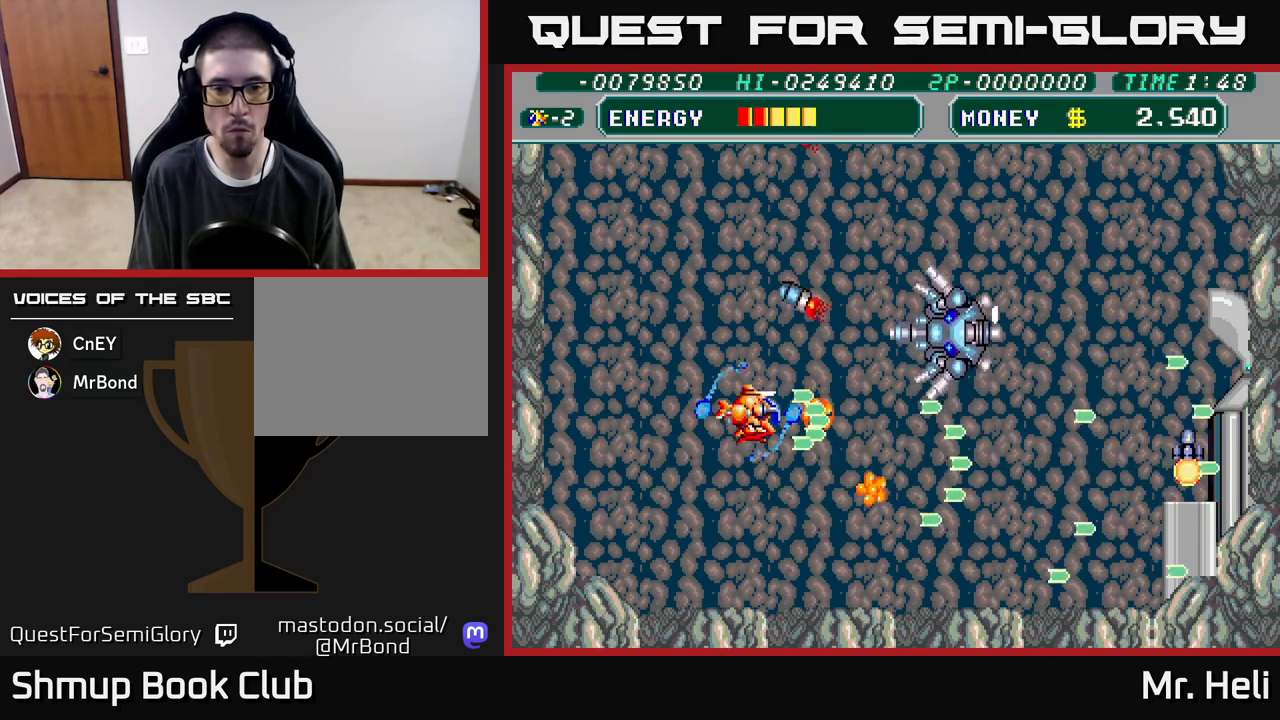
{"buttons": ["A", "X", "DPAD_UP"], "left_stick": "center", "right_stick": "center", "events": [[50, "X", "down"], [67, "A", "down"], [150, "A", "up"], [150, "X", "up"], [217, "A", "down"], [233, "X", "down"], [250, "DPAD_UP", "up"], [333, "A", "up"], [333, "X", "up"], [400, "A", "down"], [417, "X", "down"], [450, "DPAD_UP", "down"]]}
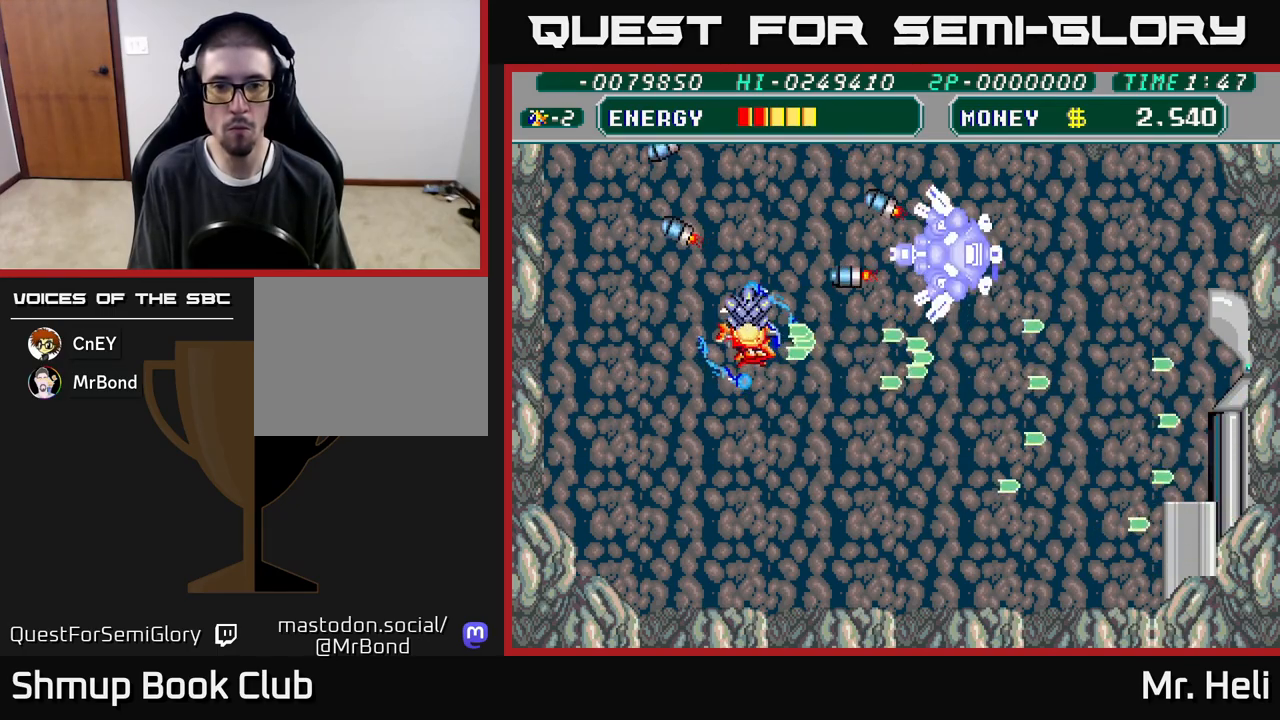
{"buttons": ["A", "X", "DPAD_LEFT"], "left_stick": "center", "right_stick": "center", "events": [[17, "A", "up"], [17, "X", "up"], [83, "A", "down"], [83, "X", "down"], [117, "DPAD_UP", "up"], [200, "A", "up"], [200, "X", "up"], [233, "DPAD_LEFT", "down"], [250, "A", "down"], [267, "X", "down"], [383, "X", "up"], [400, "A", "up"], [450, "A", "down"], [450, "X", "down"]]}
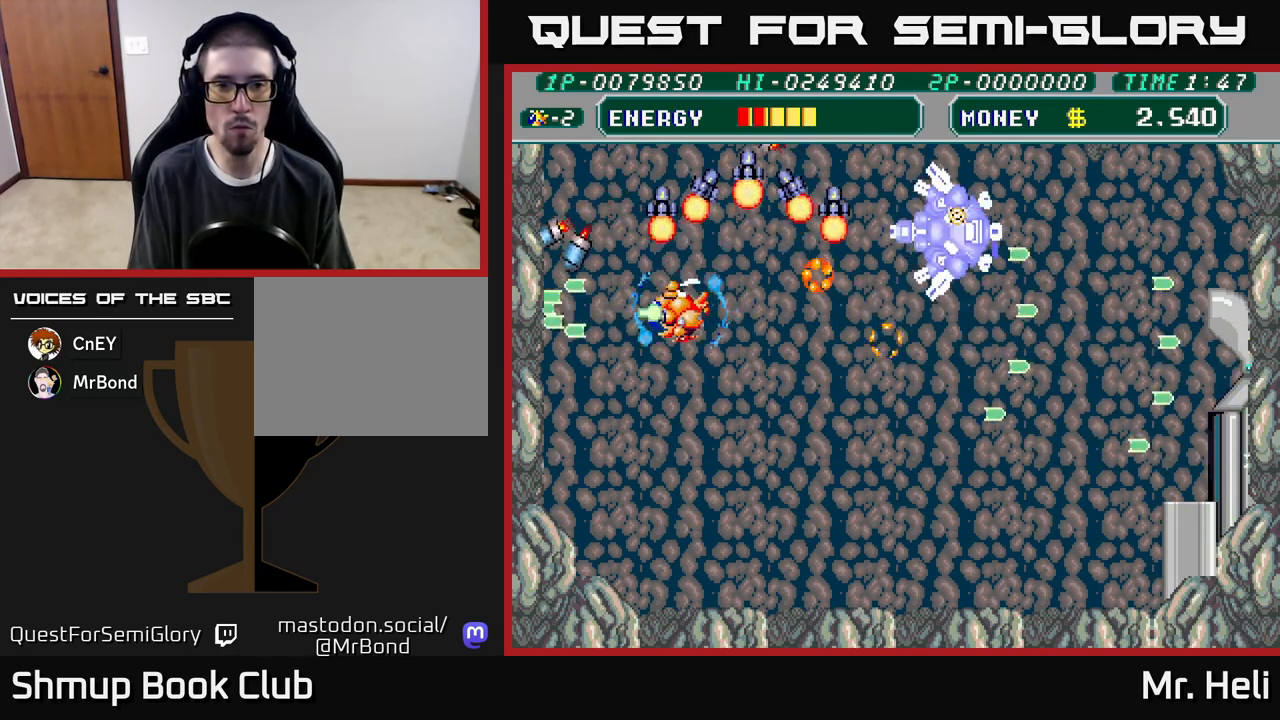
{"buttons": ["A", "X"], "left_stick": "center", "right_stick": "center", "events": [[17, "DPAD_DOWN", "down"], [67, "X", "up"], [83, "A", "up"], [100, "DPAD_LEFT", "up"], [150, "X", "down"], [167, "A", "down"], [200, "DPAD_RIGHT", "down"], [233, "A", "up"], [233, "DPAD_DOWN", "up"], [233, "X", "up"], [317, "A", "down"], [317, "X", "down"], [367, "DPAD_RIGHT", "up"], [417, "A", "up"], [417, "X", "up"], [483, "A", "down"], [483, "X", "down"]]}
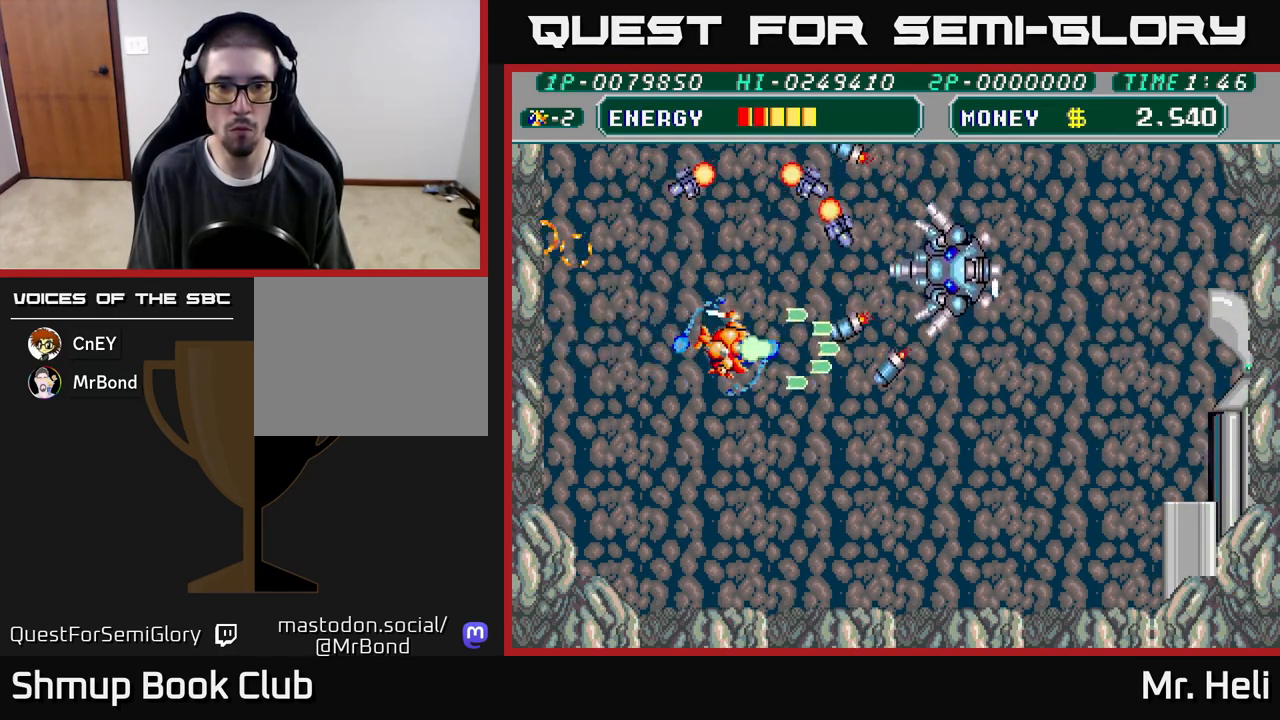
{"buttons": ["DPAD_UP"], "left_stick": "center", "right_stick": "center", "events": [[100, "A", "up"], [100, "X", "up"], [167, "A", "down"], [167, "X", "down"], [283, "A", "up"], [283, "X", "up"], [350, "A", "down"], [350, "X", "down"], [367, "DPAD_UP", "down"], [467, "A", "up"], [467, "X", "up"]]}
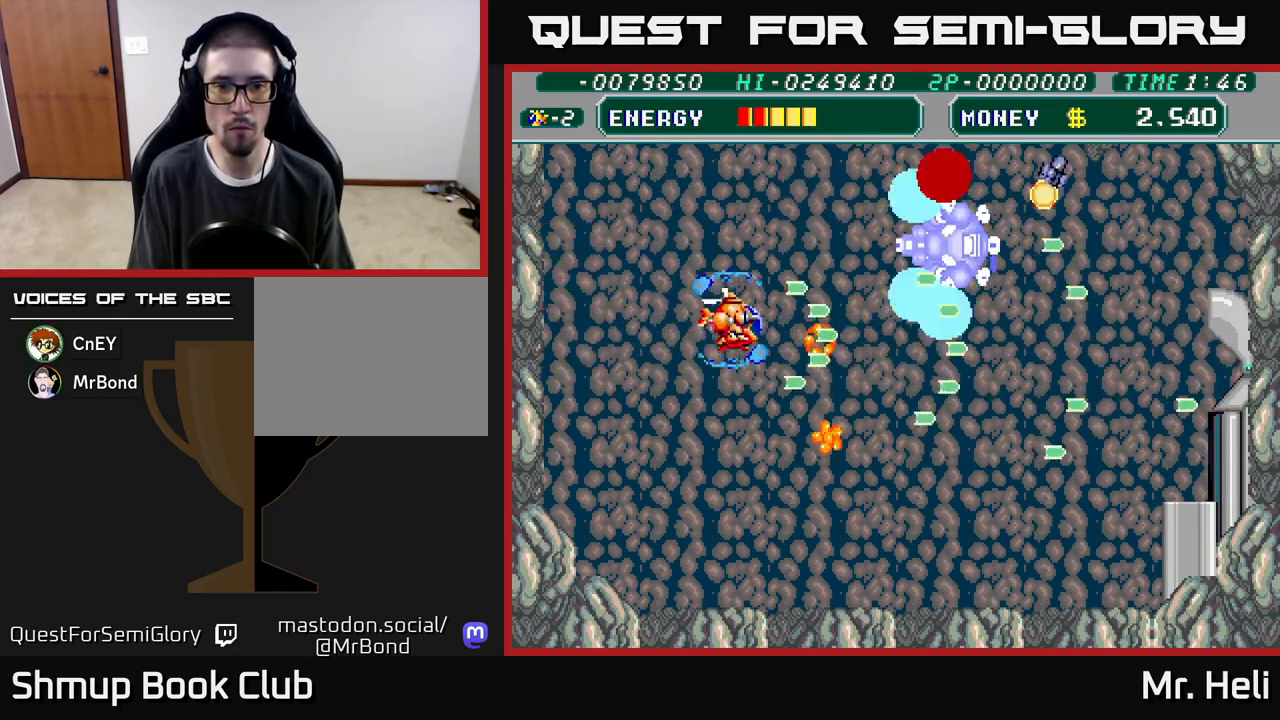
{"buttons": ["A", "X"], "left_stick": "center", "right_stick": "center", "events": [[50, "A", "down"], [50, "X", "down"], [150, "DPAD_UP", "up"], [167, "A", "up"], [167, "X", "up"], [217, "A", "down"], [233, "X", "down"], [333, "X", "up"], [350, "A", "up"], [417, "A", "down"], [417, "X", "down"]]}
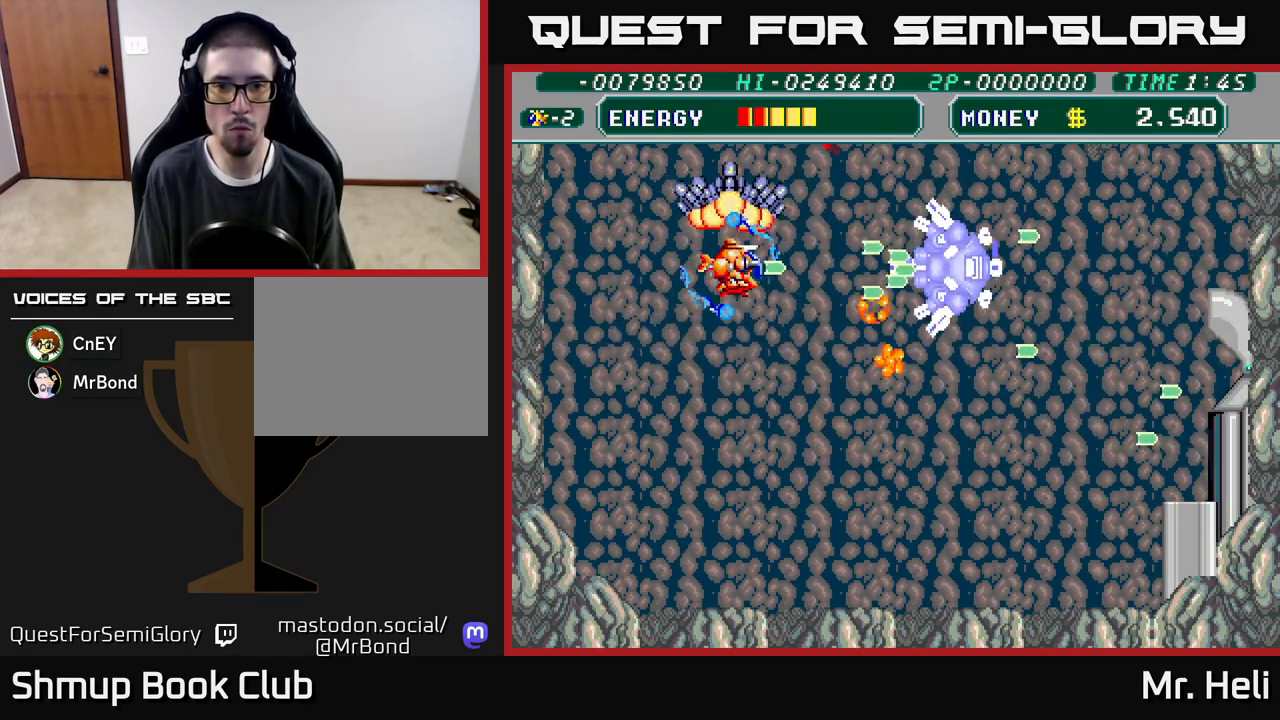
{"buttons": ["A", "X", "DPAD_DOWN"], "left_stick": "center", "right_stick": "center", "events": [[17, "X", "up"], [33, "A", "up"], [100, "A", "down"], [100, "X", "down"], [200, "DPAD_DOWN", "down"], [217, "A", "up"], [217, "X", "up"], [267, "A", "down"], [283, "X", "down"], [350, "DPAD_DOWN", "up"], [400, "X", "up"], [417, "A", "up"], [433, "DPAD_DOWN", "down"], [467, "A", "down"], [467, "X", "down"]]}
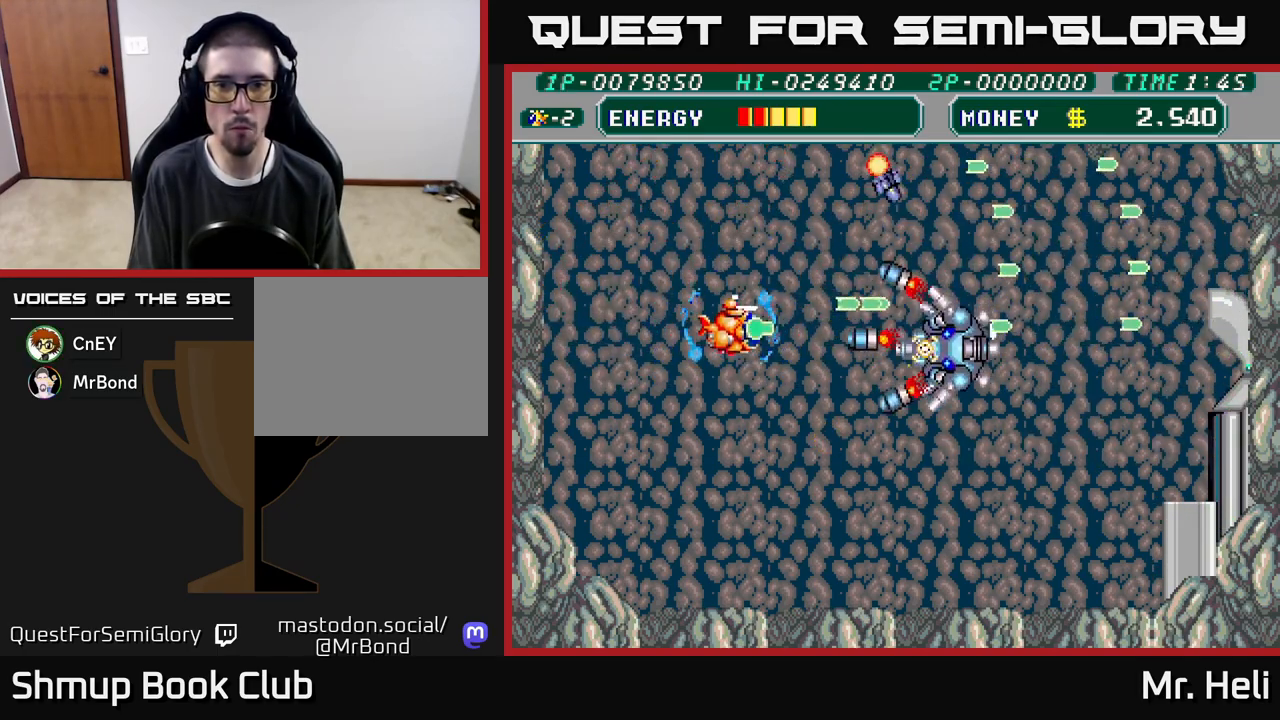
{"buttons": [], "left_stick": "center", "right_stick": "center", "events": [[83, "DPAD_DOWN", "up"], [83, "X", "up"], [100, "A", "up"], [167, "A", "down"], [167, "X", "down"], [200, "DPAD_DOWN", "down"], [283, "A", "up"], [283, "X", "up"], [300, "DPAD_DOWN", "up"], [350, "A", "down"], [350, "X", "down"], [450, "A", "up"], [450, "X", "up"]]}
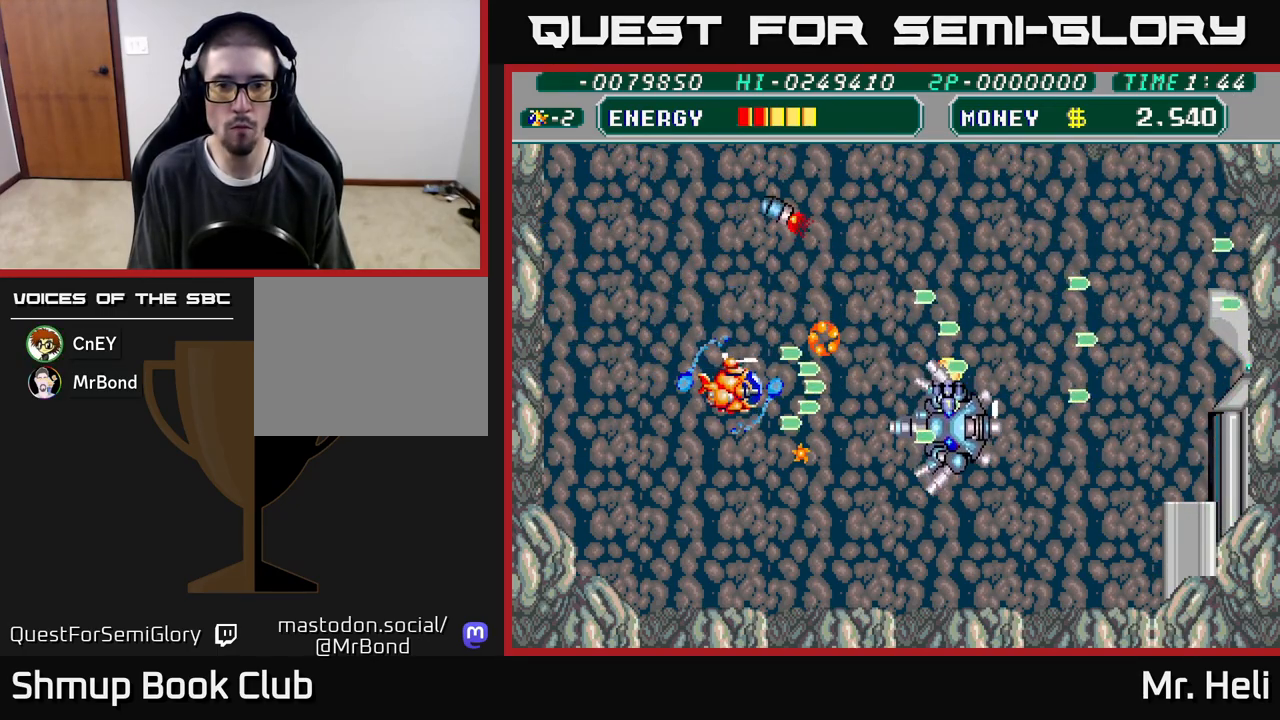
{"buttons": ["A", "X", "DPAD_DOWN"], "left_stick": "center", "right_stick": "center", "events": [[33, "X", "down"], [50, "A", "down"], [133, "A", "up"], [133, "X", "up"], [217, "A", "down"], [217, "X", "down"], [233, "DPAD_DOWN", "down"], [350, "A", "up"], [350, "X", "up"], [417, "A", "down"], [417, "X", "down"]]}
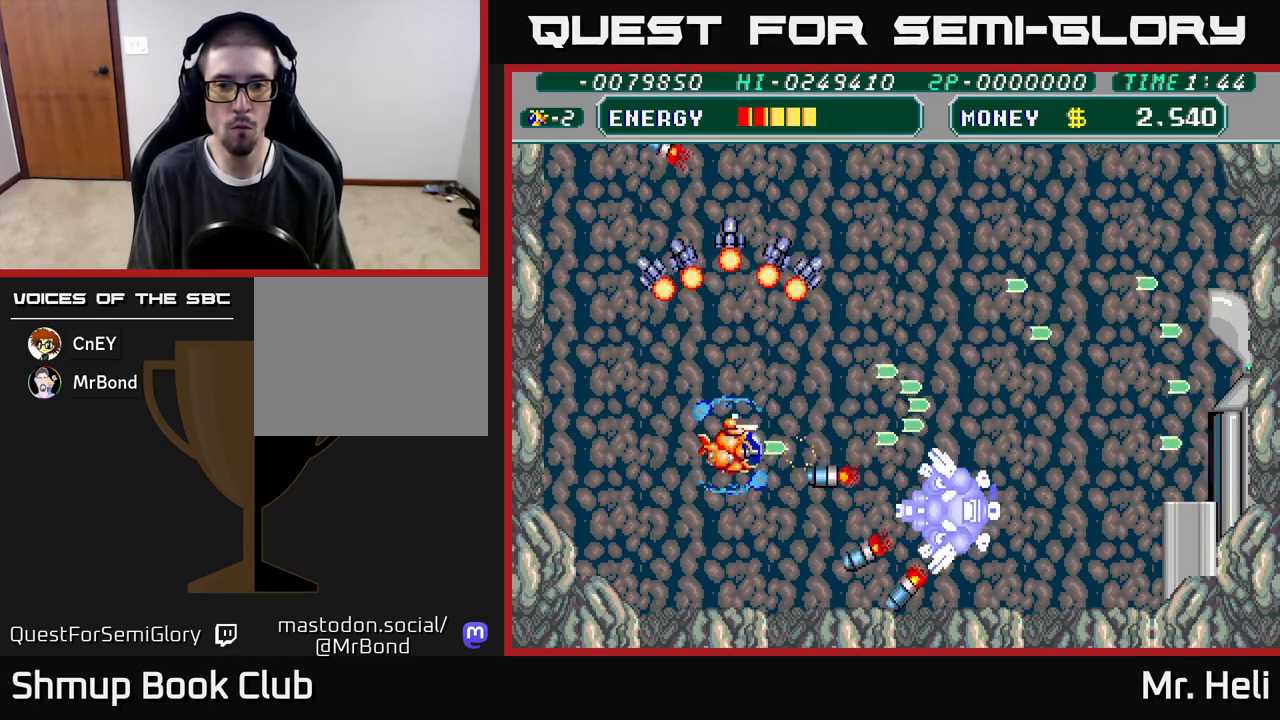
{"buttons": ["DPAD_LEFT"], "left_stick": "center", "right_stick": "center", "events": [[33, "A", "up"], [33, "X", "up"], [100, "A", "down"], [100, "X", "down"], [117, "DPAD_LEFT", "down"], [200, "DPAD_DOWN", "up"], [217, "A", "up"], [217, "X", "up"], [283, "X", "down"], [300, "A", "down"], [400, "A", "up"], [417, "X", "up"]]}
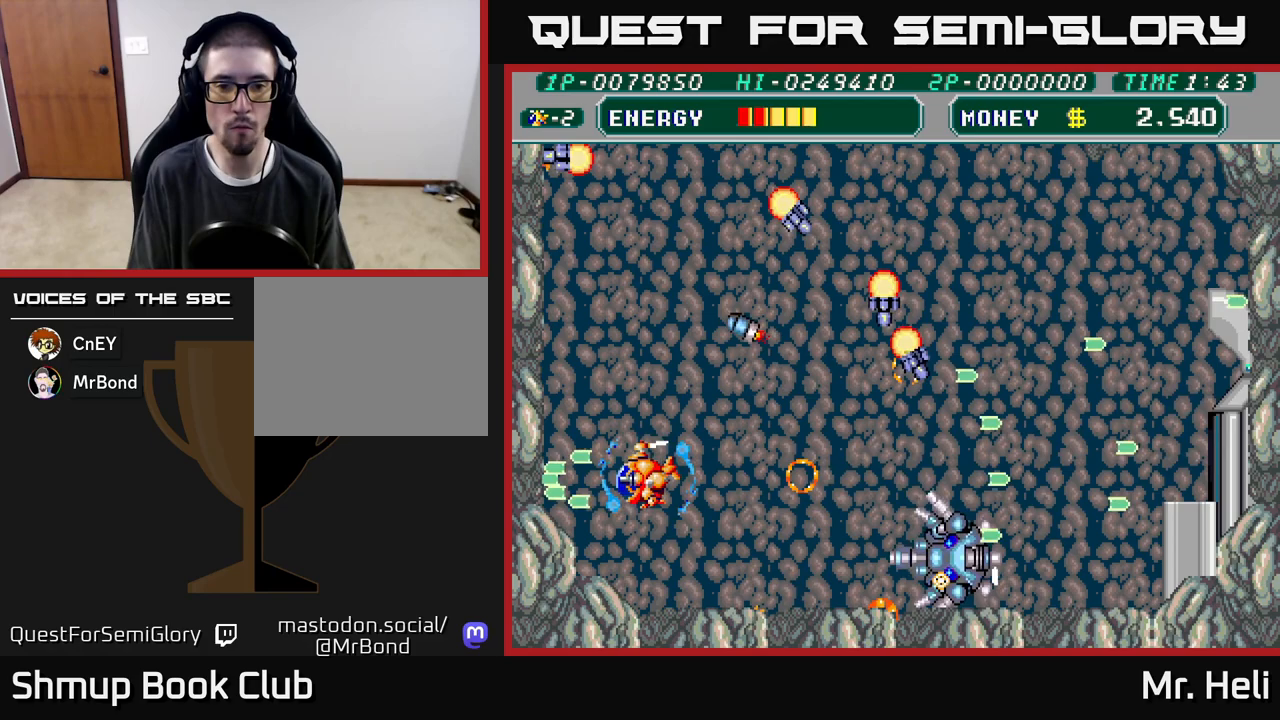
{"buttons": ["A", "X"], "left_stick": "center", "right_stick": "center", "events": [[33, "DPAD_LEFT", "up"], [50, "DPAD_DOWN", "down"], [67, "A", "down"], [67, "DPAD_RIGHT", "down"], [67, "X", "down"], [183, "X", "up"], [217, "A", "up"], [267, "A", "down"], [267, "DPAD_DOWN", "up"], [267, "X", "down"], [283, "DPAD_RIGHT", "up"], [367, "X", "up"], [383, "A", "up"], [433, "A", "down"], [433, "X", "down"]]}
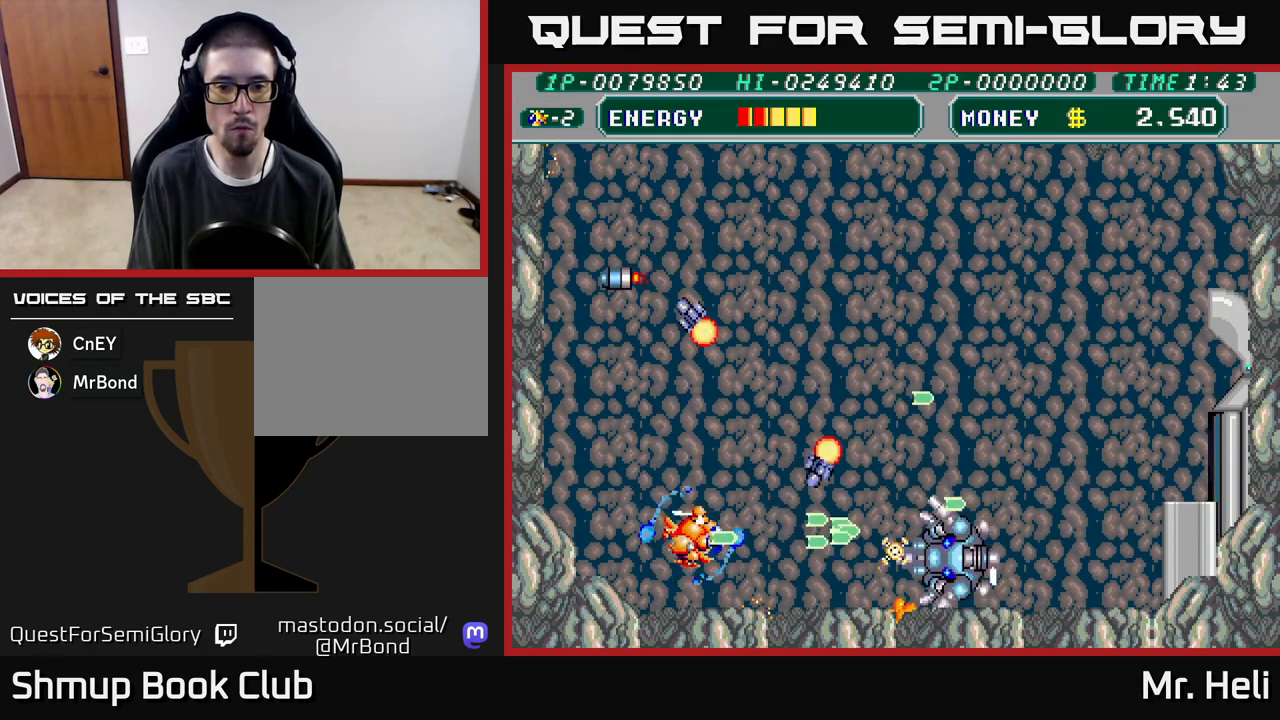
{"buttons": ["A", "X", "DPAD_DOWN"], "left_stick": "center", "right_stick": "center", "events": [[50, "A", "up"], [50, "X", "up"], [67, "DPAD_UP", "down"], [117, "A", "down"], [117, "X", "down"], [233, "A", "up"], [233, "X", "up"], [300, "A", "down"], [317, "X", "down"], [350, "DPAD_UP", "up"], [417, "DPAD_DOWN", "down"], [433, "A", "up"], [433, "X", "up"], [483, "A", "down"], [500, "X", "down"]]}
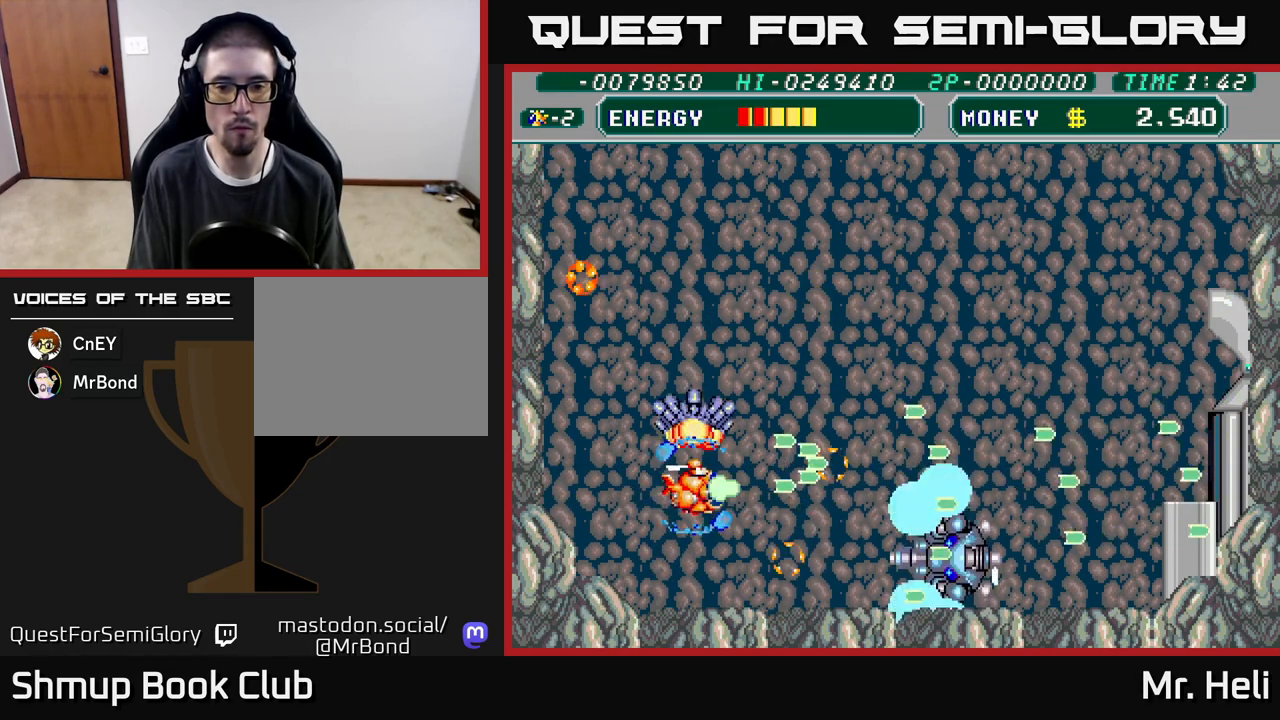
{"buttons": ["DPAD_UP"], "left_stick": "center", "right_stick": "center", "events": [[117, "A", "up"], [117, "X", "up"], [183, "A", "down"], [183, "X", "down"], [300, "X", "up"], [317, "A", "up"], [350, "DPAD_DOWN", "up"], [367, "A", "down"], [367, "X", "down"], [400, "DPAD_UP", "down"], [467, "X", "up"], [483, "A", "up"]]}
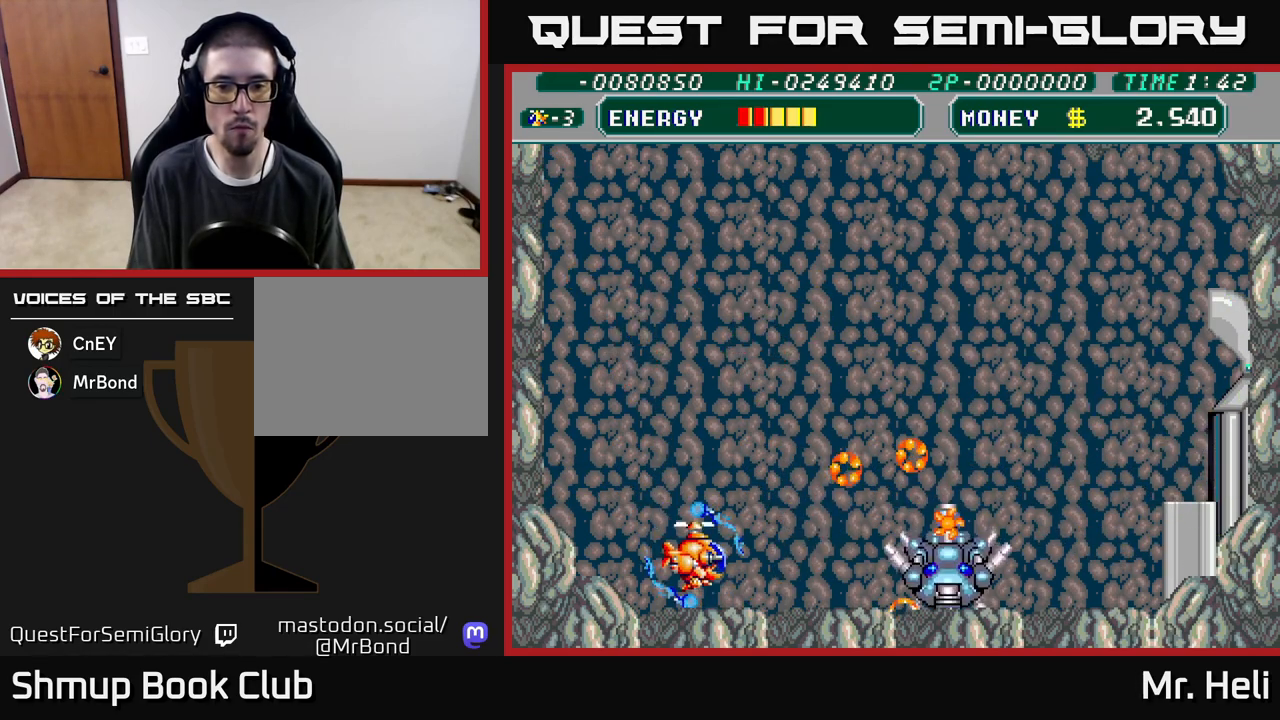
{"buttons": ["A", "X"], "left_stick": "center", "right_stick": "center", "events": [[50, "A", "down"], [50, "X", "down"], [150, "X", "up"], [167, "A", "up"], [217, "DPAD_UP", "up"], [233, "A", "down"], [233, "X", "down"], [300, "DPAD_DOWN", "down"], [367, "A", "up"], [367, "DPAD_DOWN", "up"], [367, "X", "up"], [467, "A", "down"], [467, "X", "down"]]}
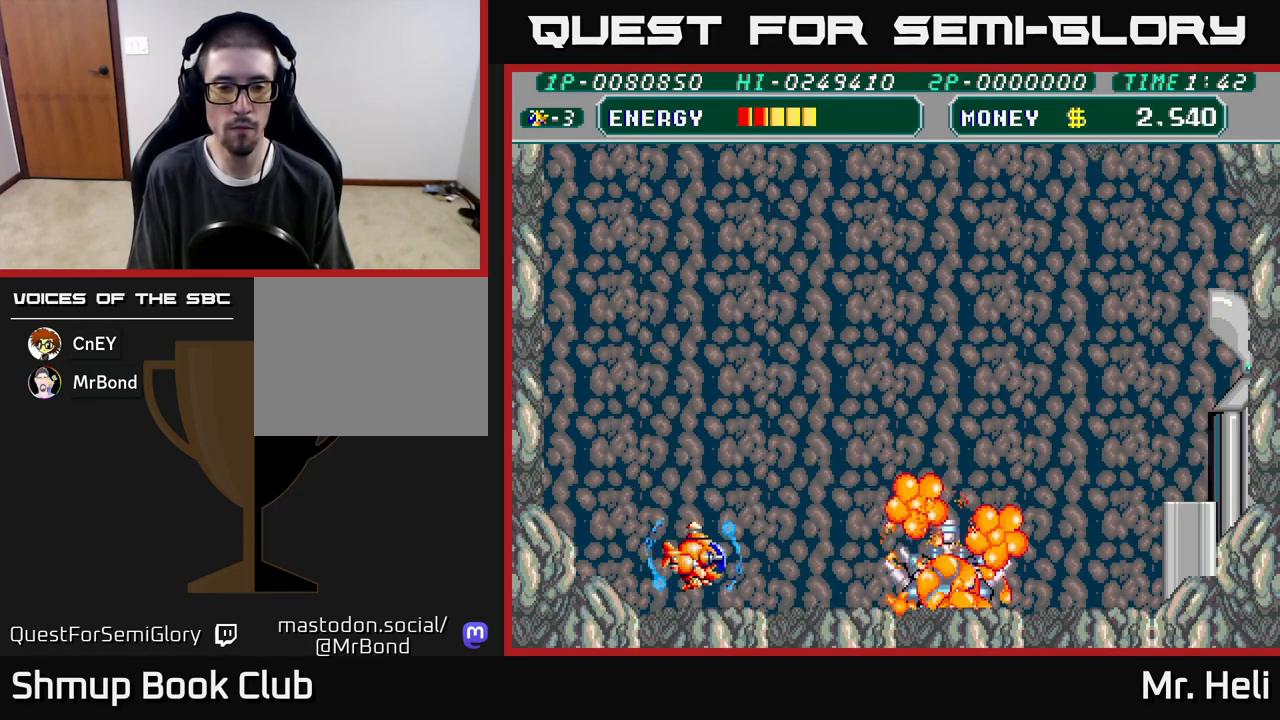
{"buttons": [], "left_stick": "center", "right_stick": "center", "events": [[117, "A", "up"], [133, "X", "up"]]}